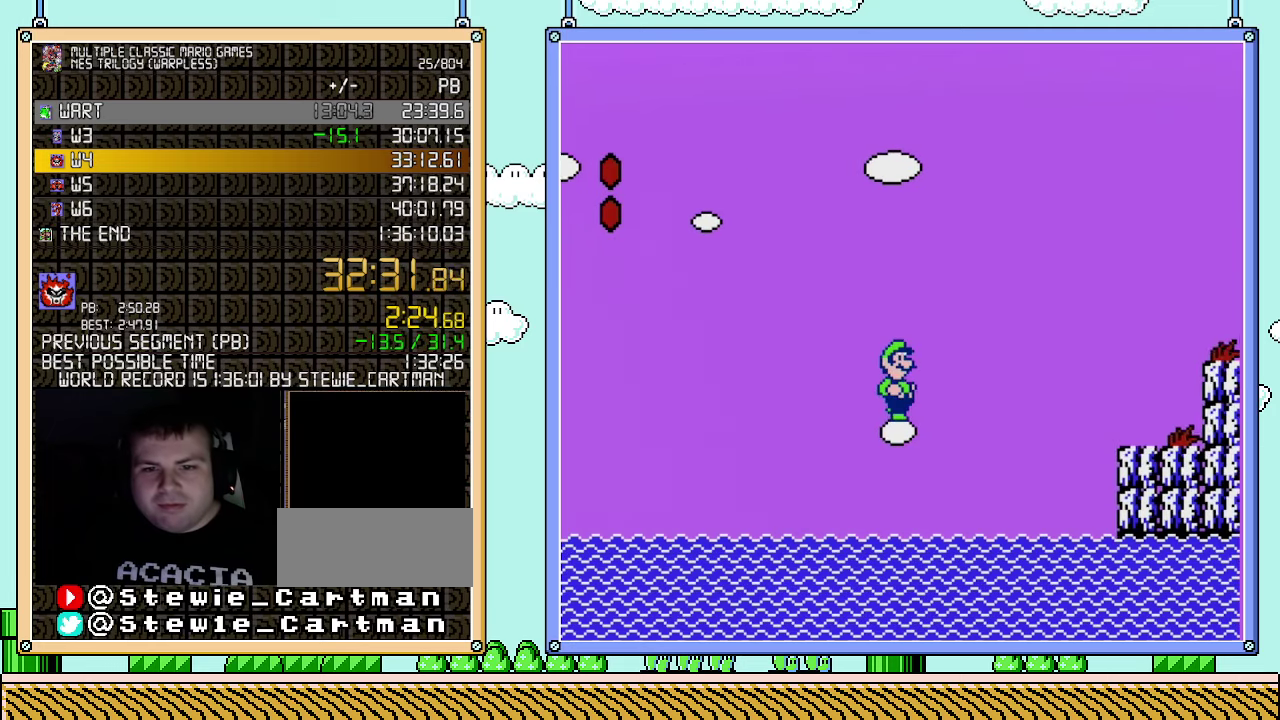
Gameplay with a controller (Nintendo layout); each line is a JSON object with the inputs held at the frame after it. "events" lists button and stick changes between this image and that frame as [ms after this image, input, new state], when the widget could be followed in between. Not read: L3 R3.
{"buttons": ["A", "DPAD_RIGHT"], "events": [[367, "DPAD_RIGHT", "down"], [467, "A", "down"]]}
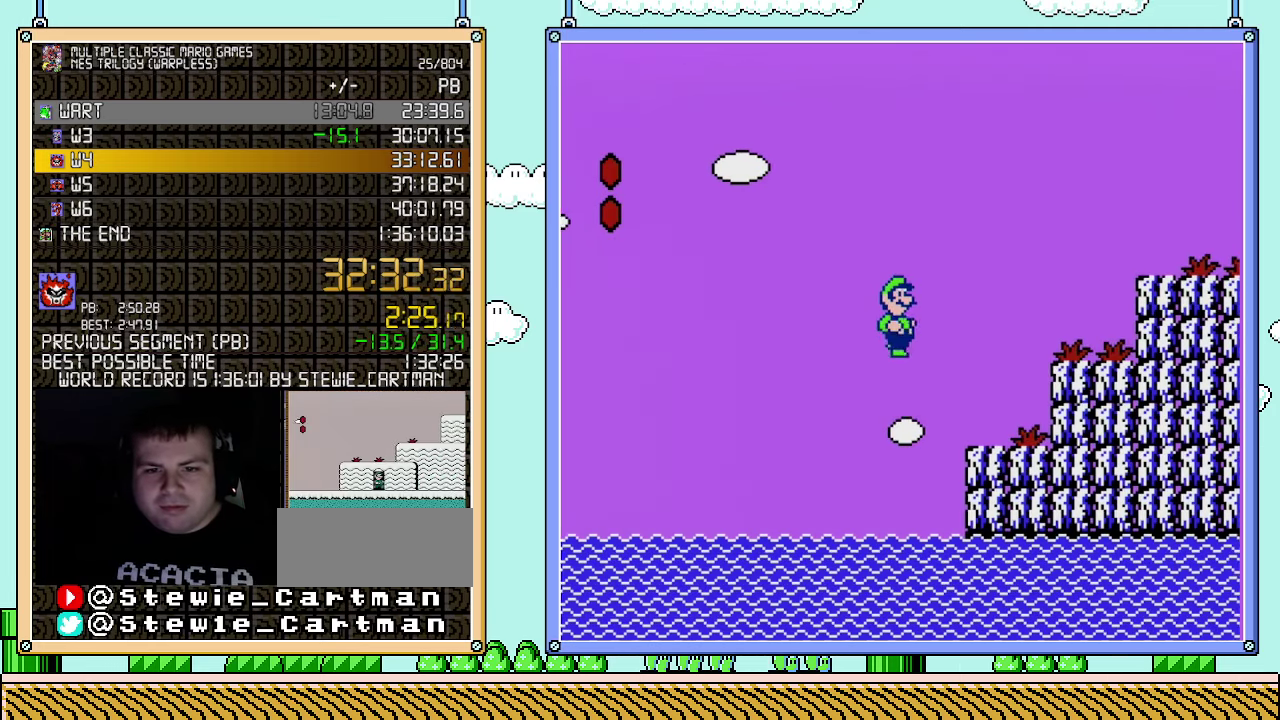
{"buttons": ["A", "B", "DPAD_RIGHT"], "events": [[83, "B", "down"]]}
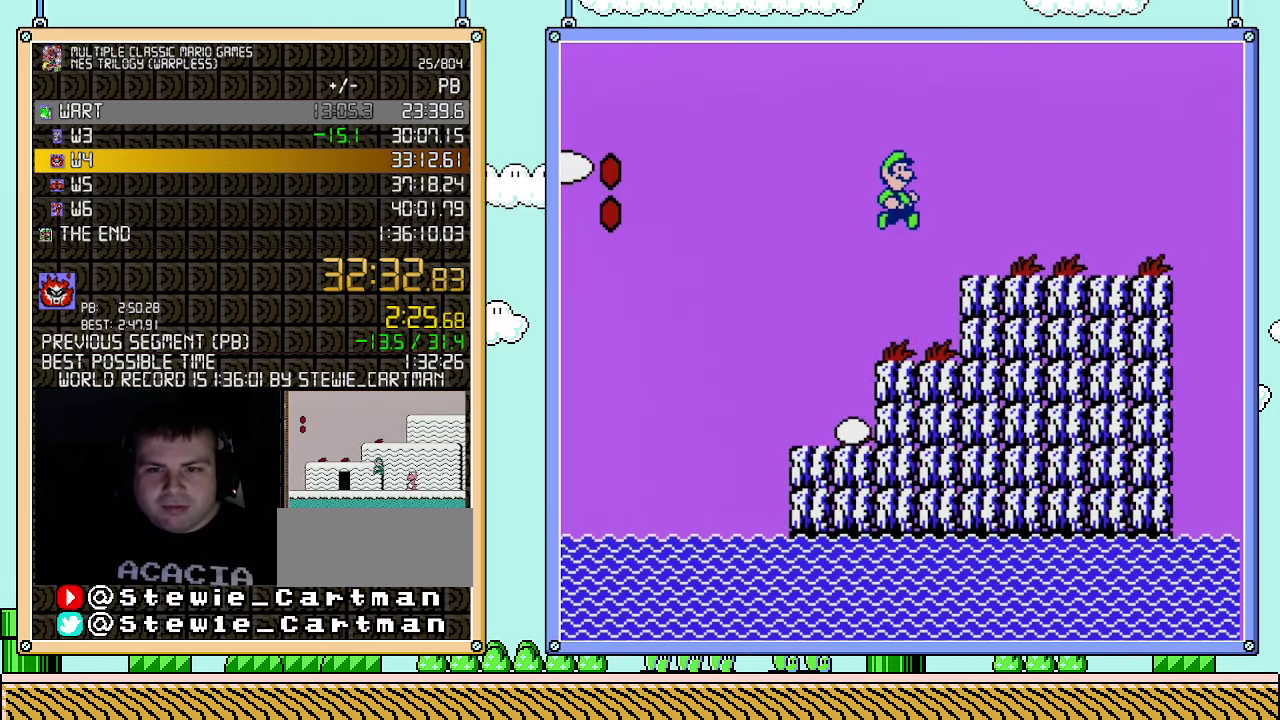
{"buttons": ["B", "DPAD_RIGHT"], "events": [[83, "A", "up"]]}
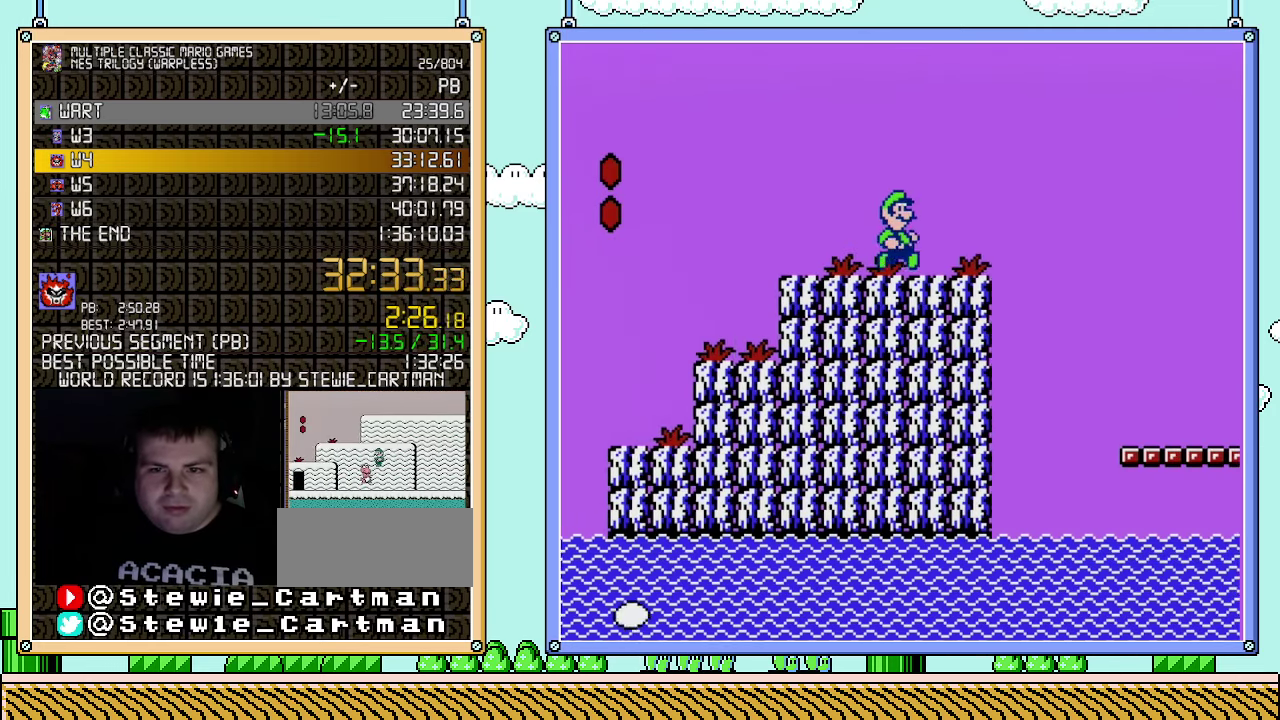
{"buttons": ["B", "DPAD_RIGHT"], "events": []}
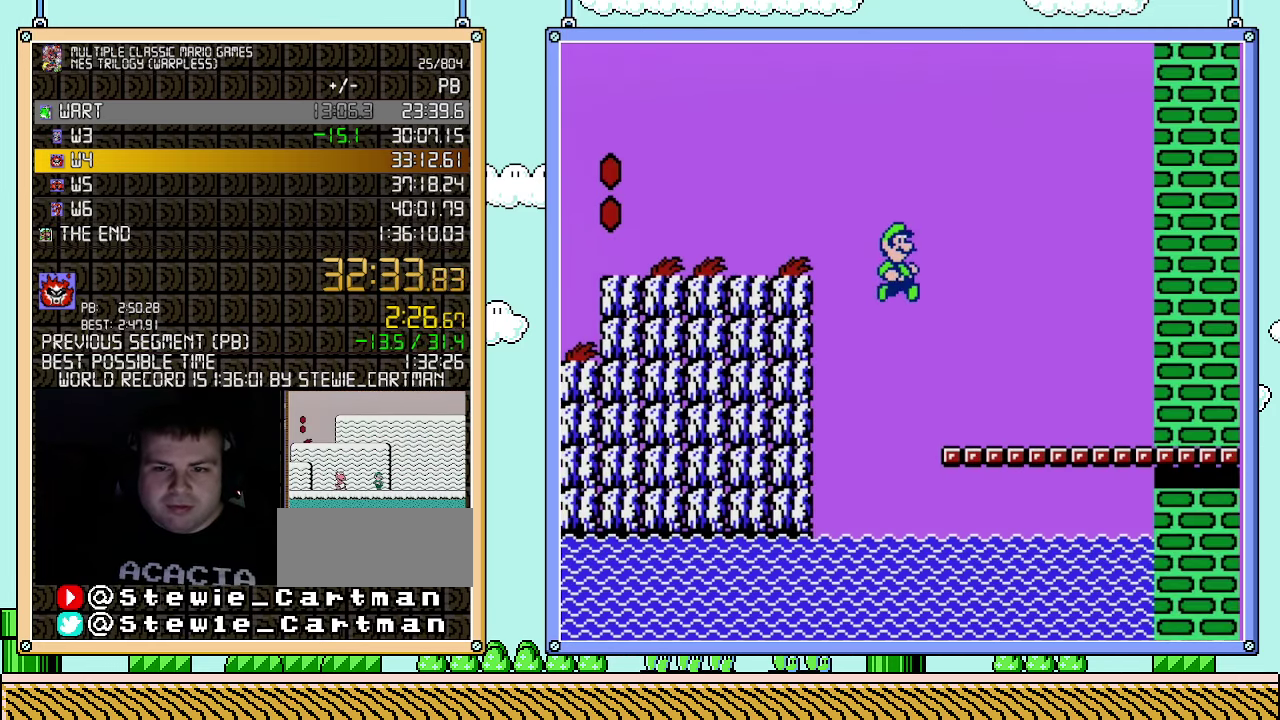
{"buttons": ["B", "DPAD_RIGHT"], "events": []}
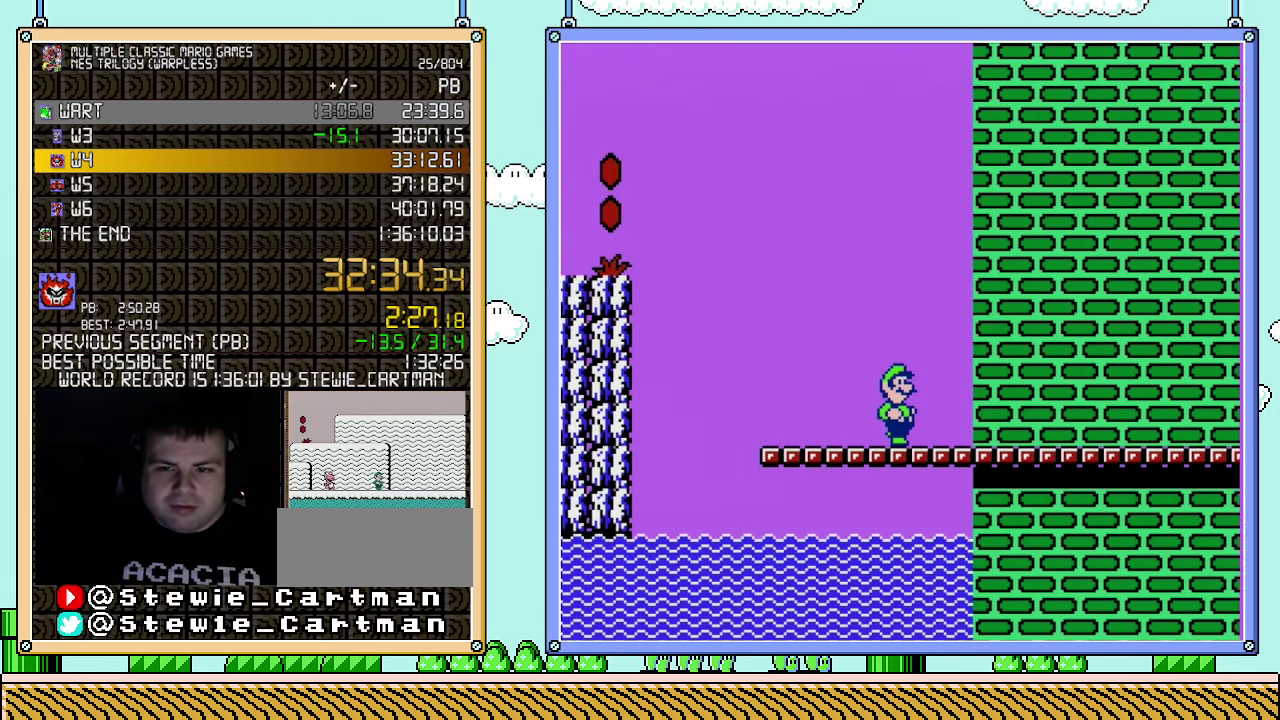
{"buttons": ["B", "DPAD_RIGHT"], "events": []}
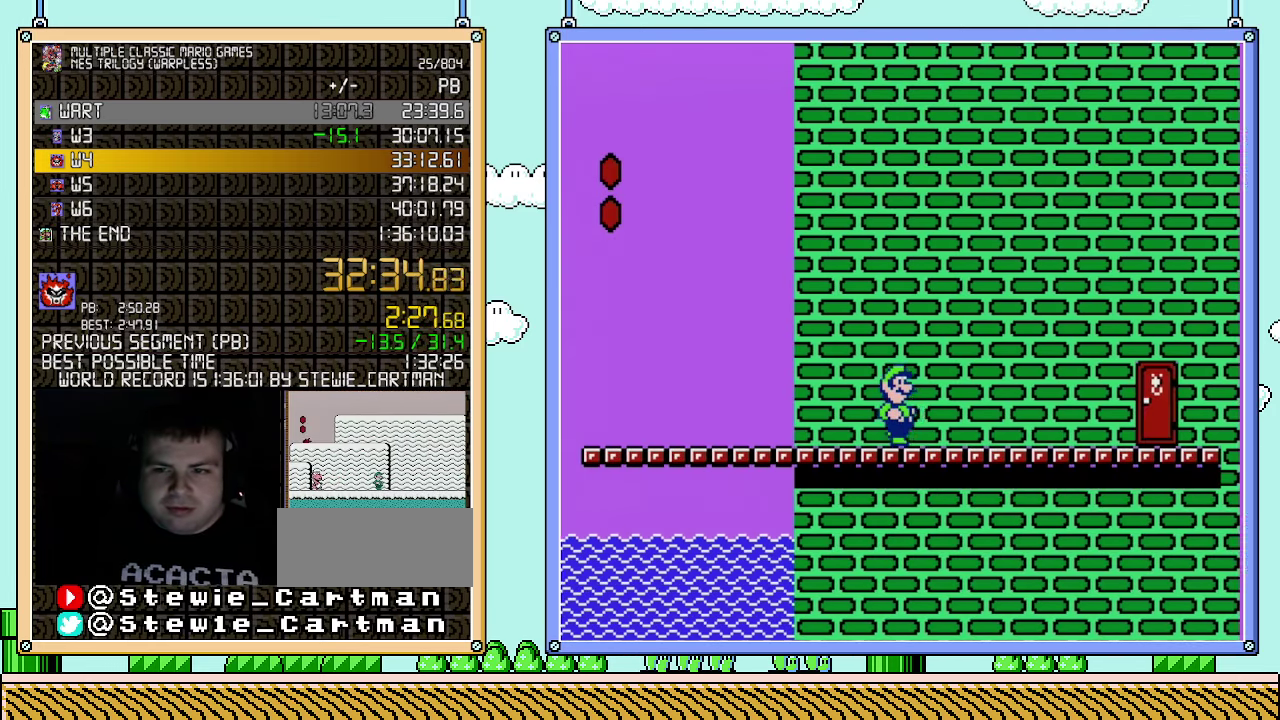
{"buttons": ["B", "DPAD_RIGHT"], "events": []}
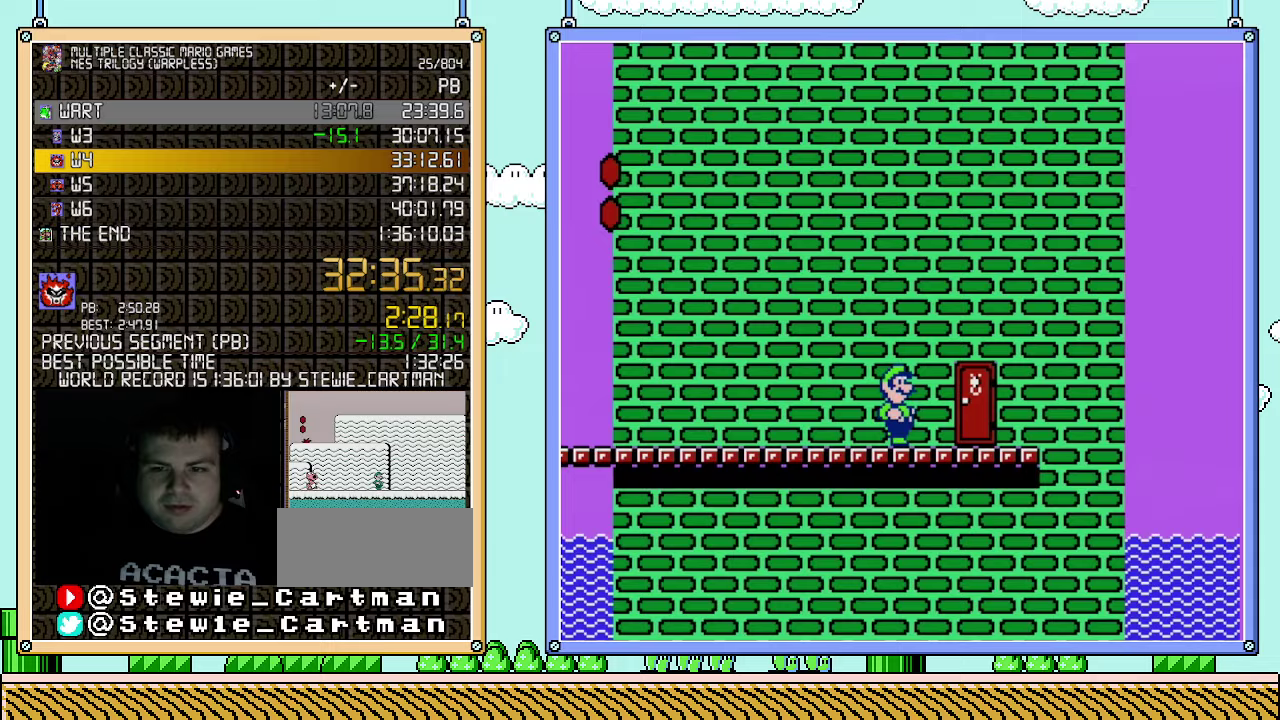
{"buttons": ["A", "B", "DPAD_RIGHT"], "events": [[467, "A", "down"]]}
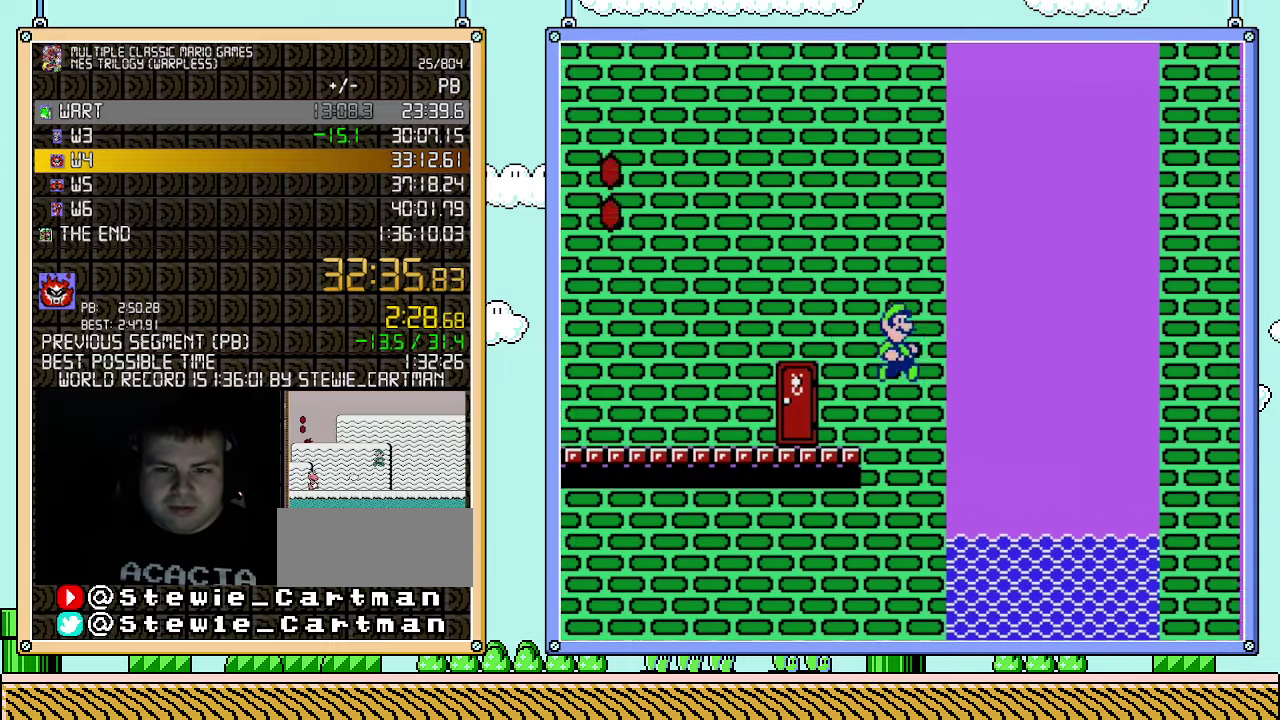
{"buttons": ["A", "B", "DPAD_RIGHT"], "events": []}
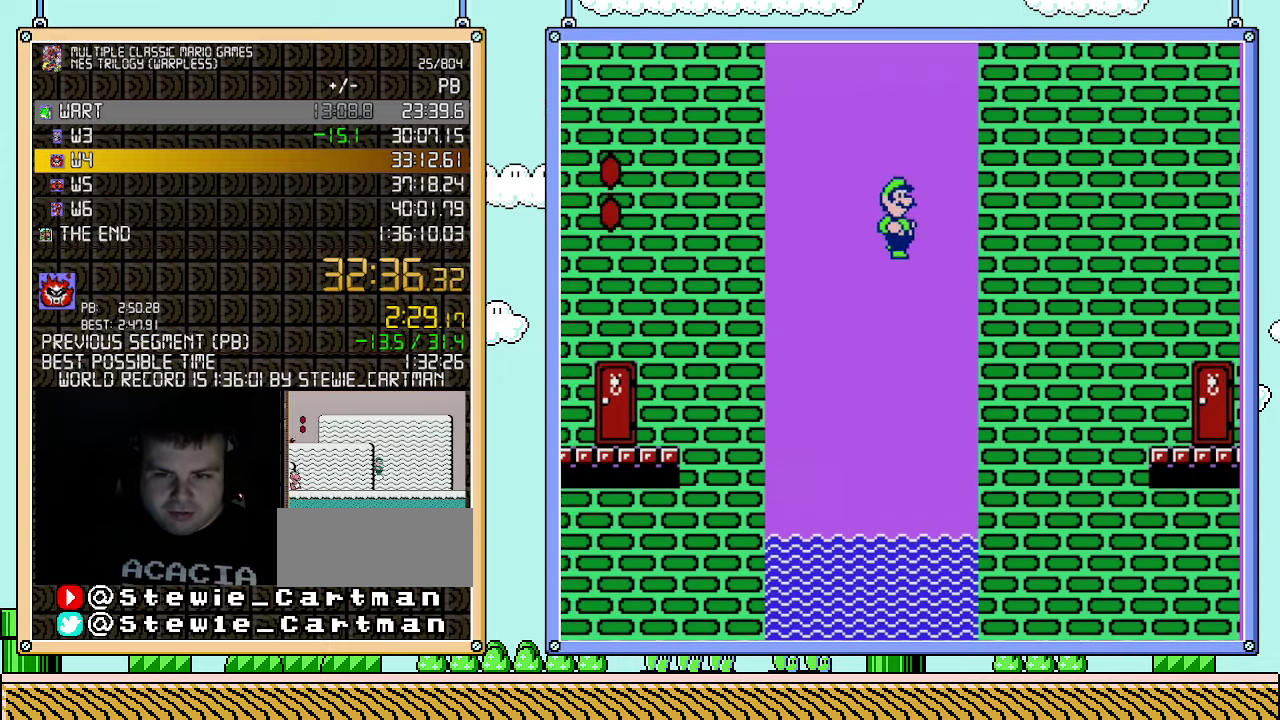
{"buttons": ["A", "B", "DPAD_RIGHT"], "events": []}
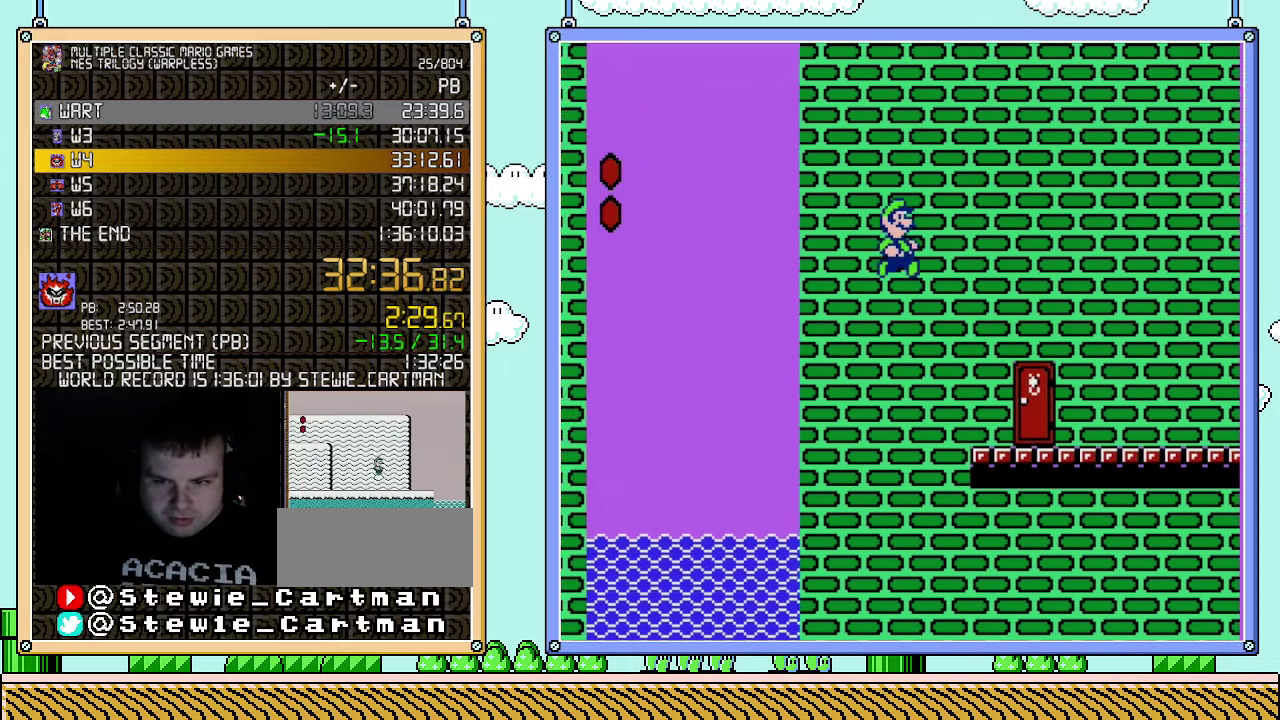
{"buttons": ["B", "DPAD_RIGHT"], "events": [[317, "A", "up"]]}
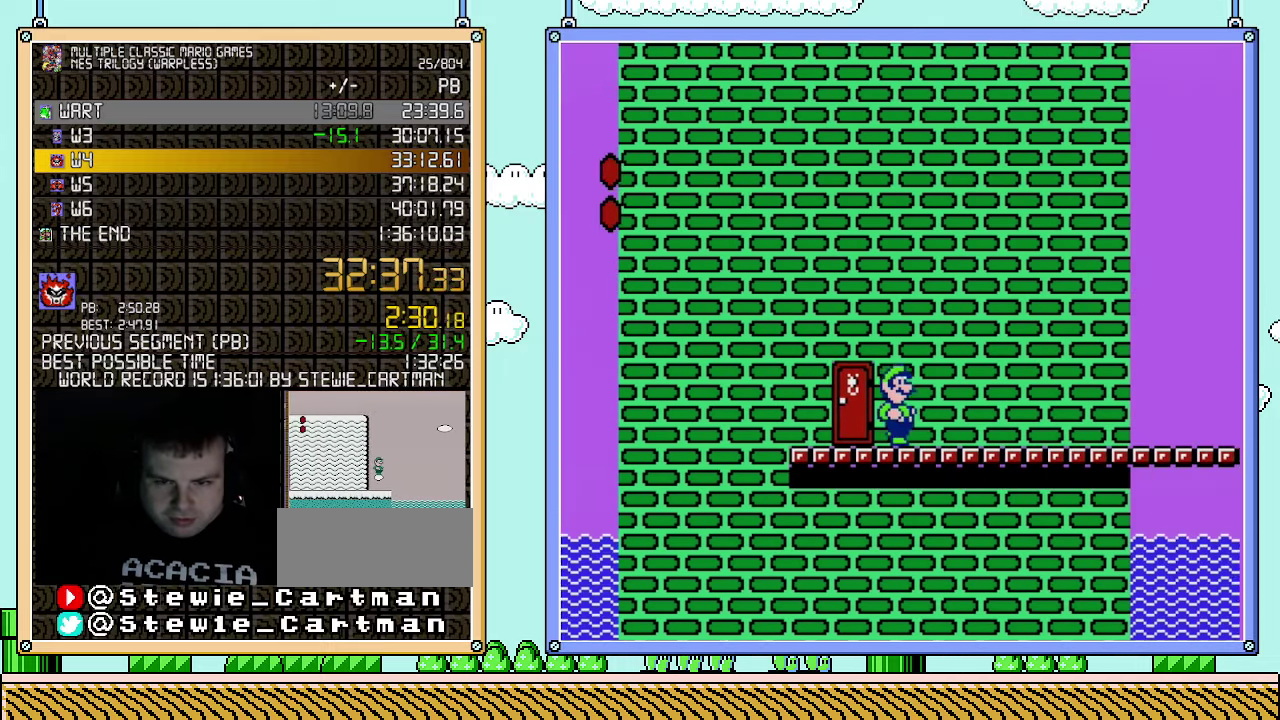
{"buttons": ["A", "B", "DPAD_RIGHT"], "events": [[83, "A", "down"]]}
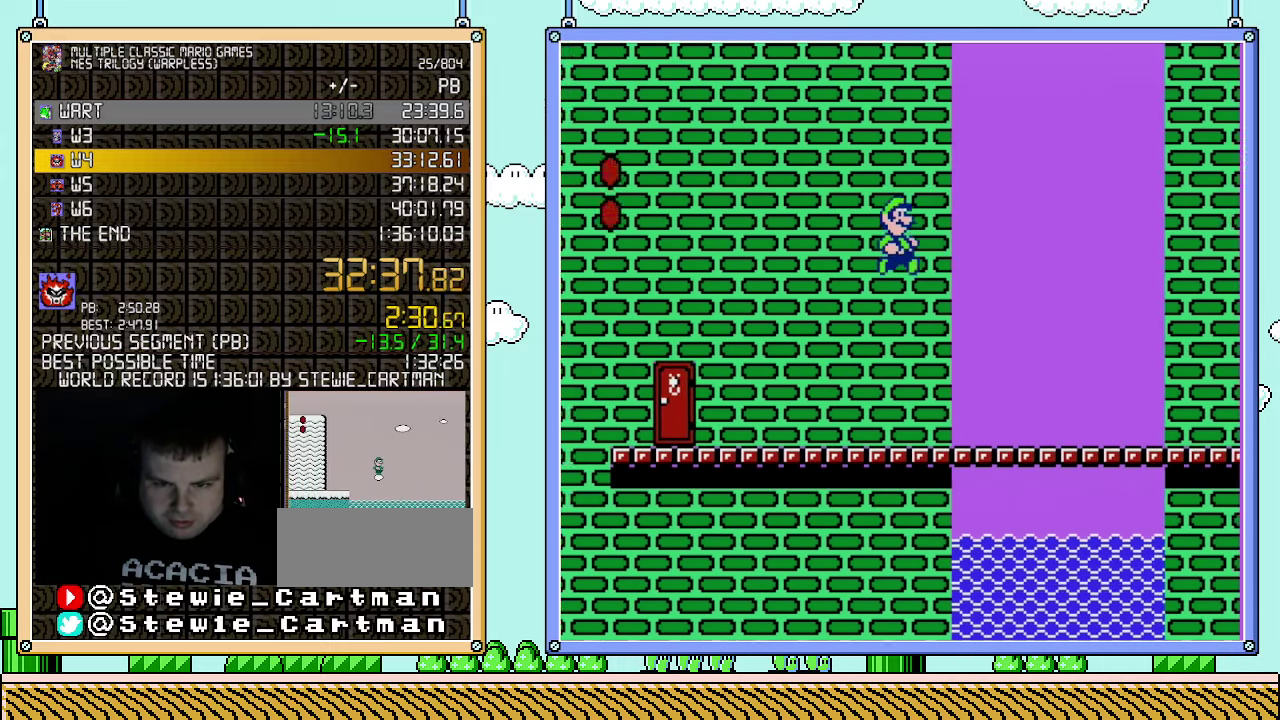
{"buttons": ["A", "B", "DPAD_RIGHT"], "events": []}
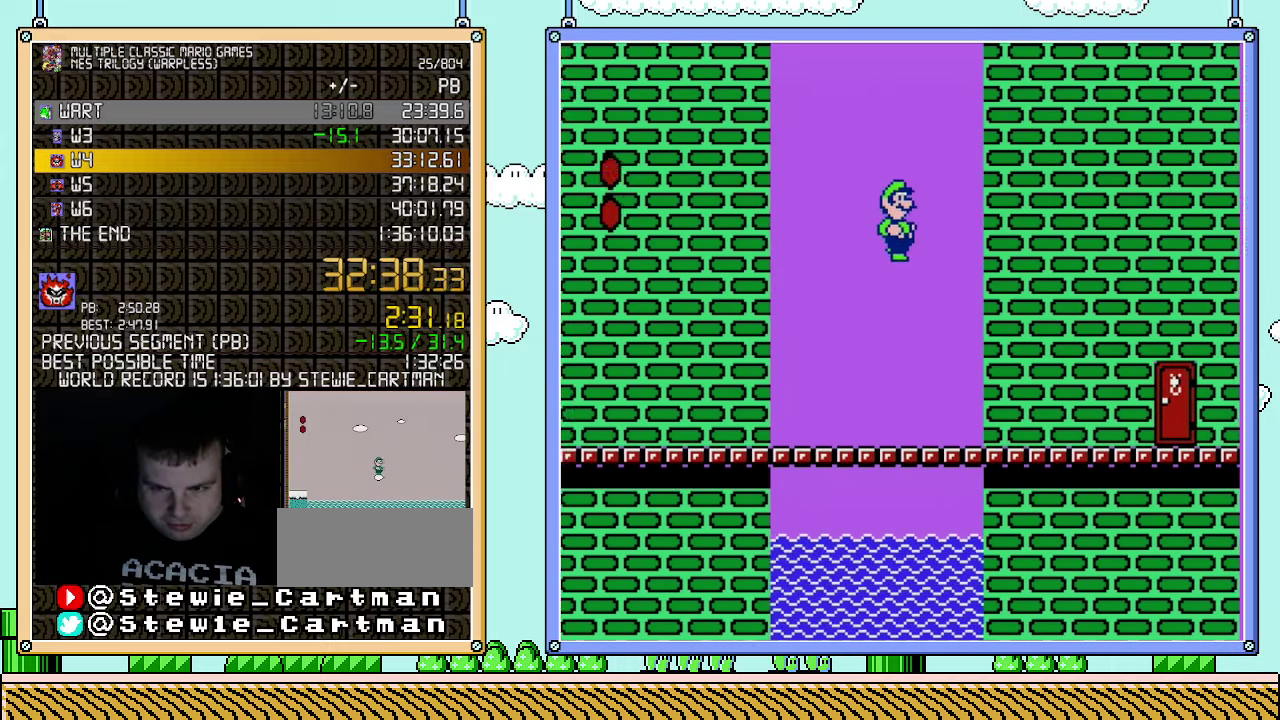
{"buttons": ["B", "DPAD_RIGHT"], "events": [[433, "A", "up"]]}
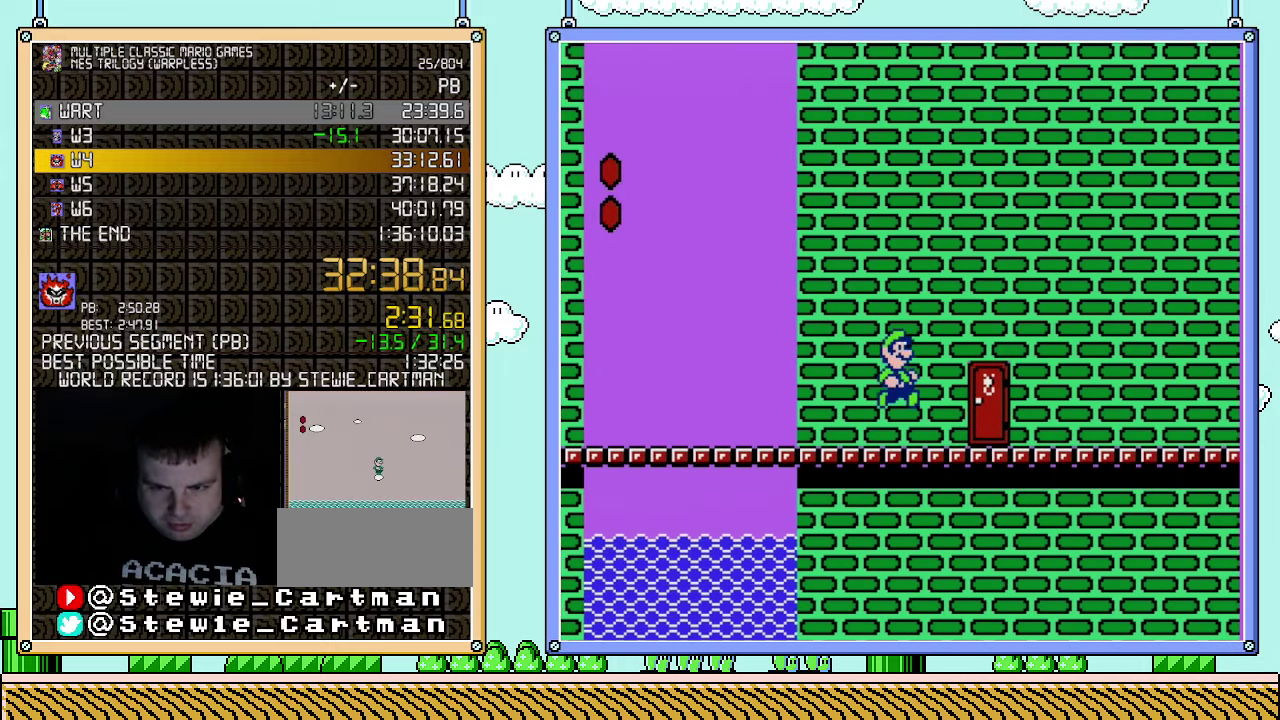
{"buttons": ["B", "DPAD_UP"], "events": [[317, "DPAD_RIGHT", "up"], [367, "DPAD_UP", "down"]]}
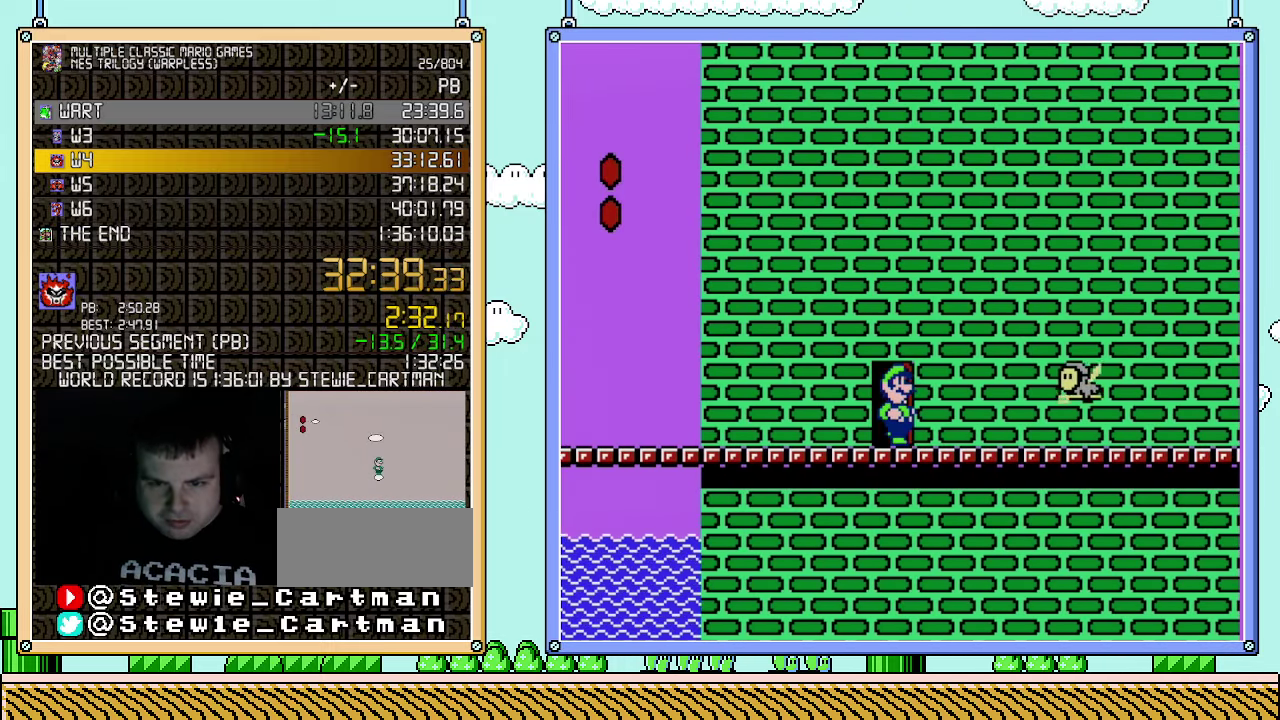
{"buttons": ["B", "DPAD_RIGHT"], "events": [[67, "DPAD_UP", "up"], [400, "DPAD_RIGHT", "down"]]}
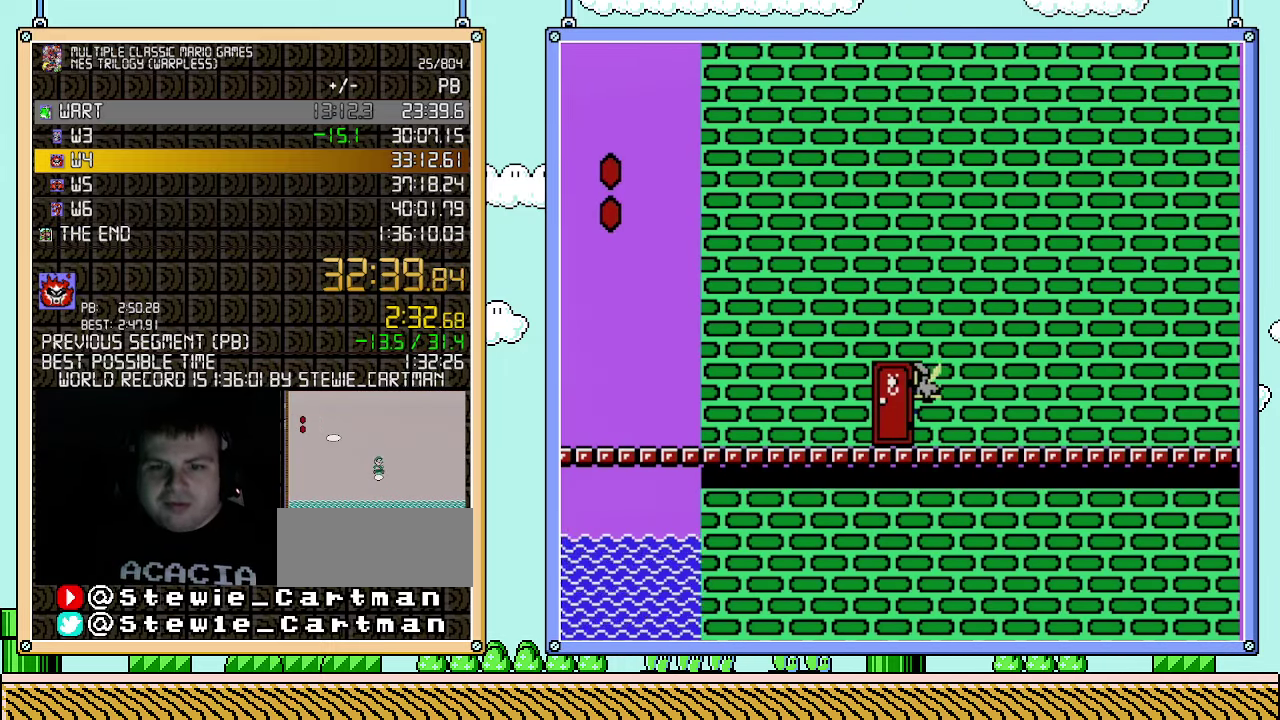
{"buttons": ["B", "DPAD_RIGHT"], "events": []}
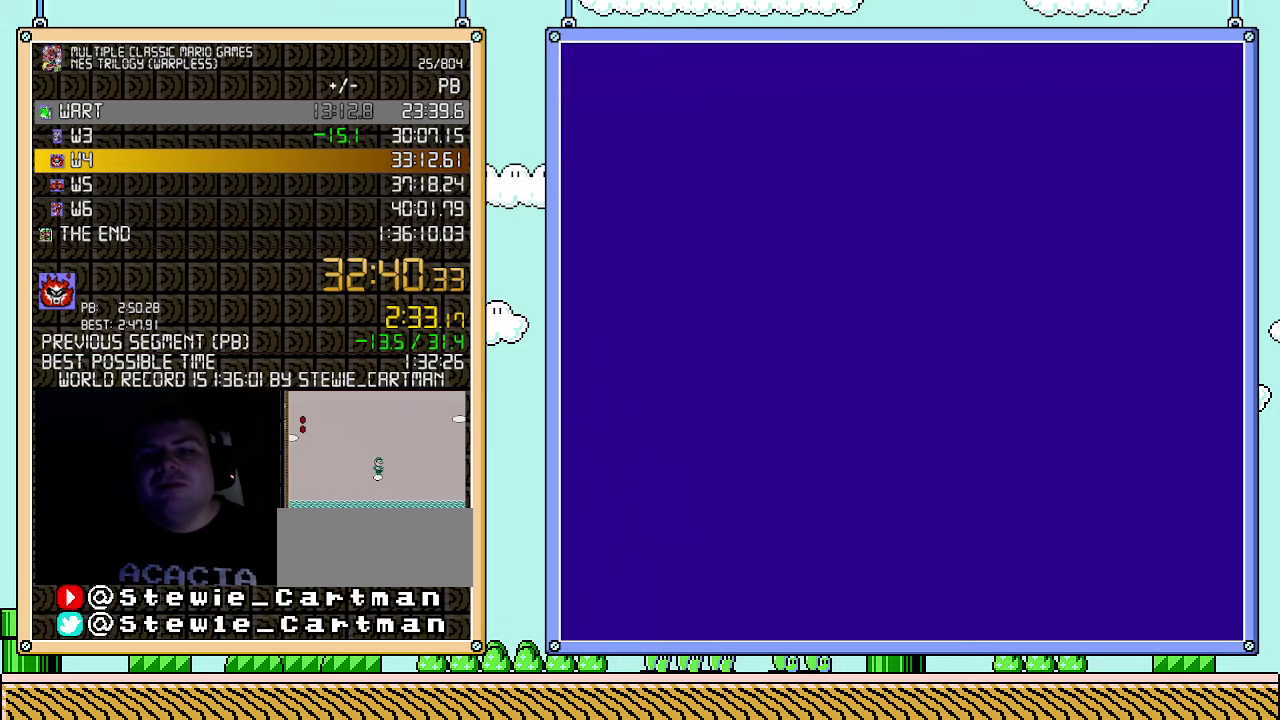
{"buttons": ["A", "B", "DPAD_RIGHT"], "events": [[467, "A", "down"]]}
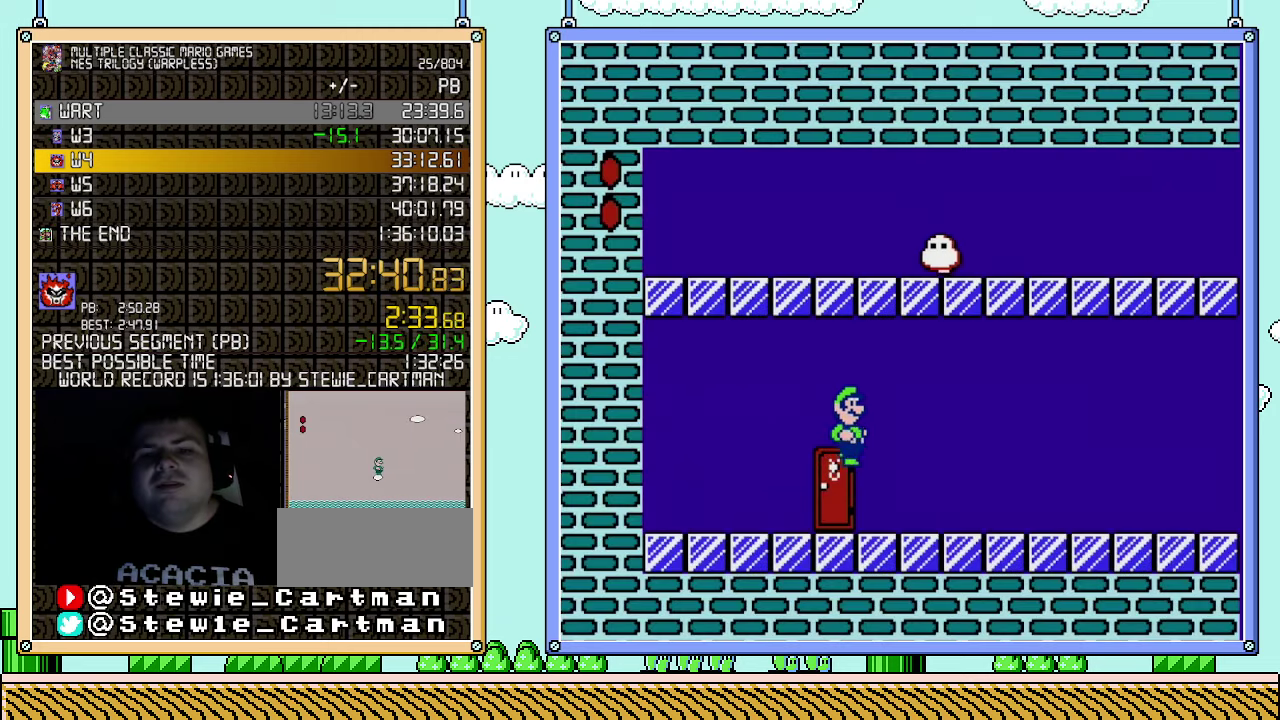
{"buttons": ["B", "DPAD_RIGHT"], "events": [[83, "A", "up"]]}
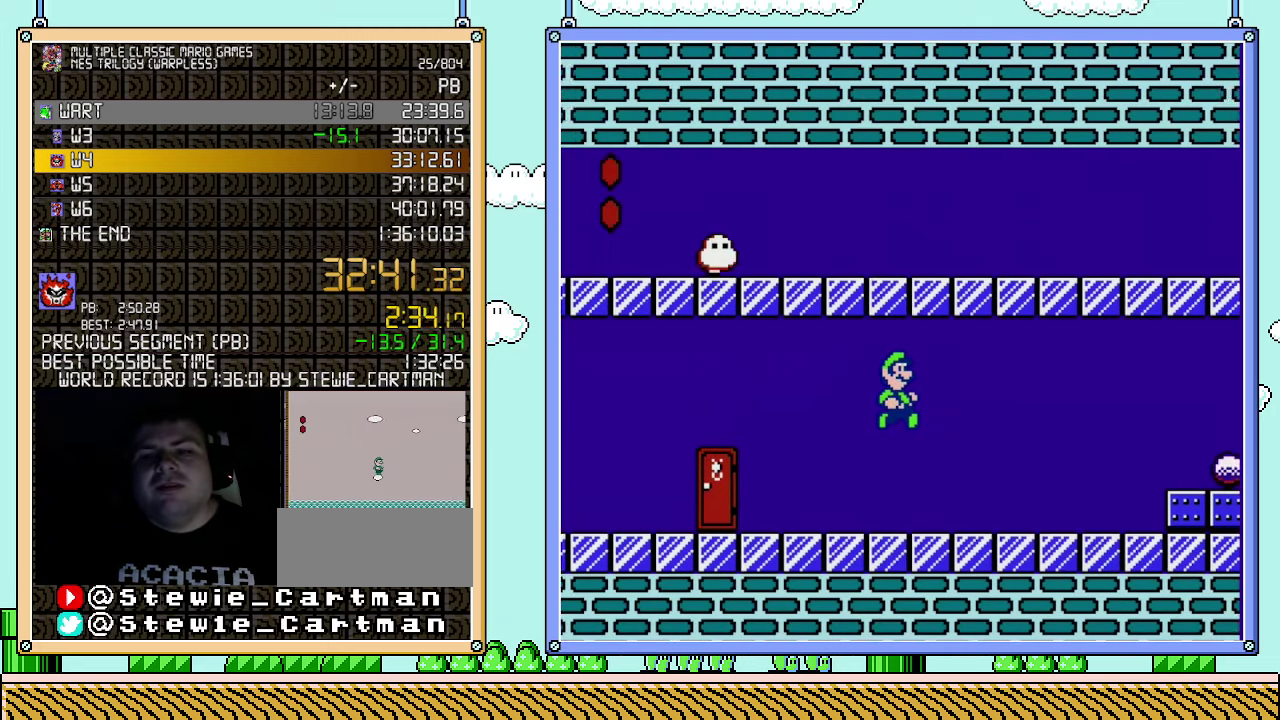
{"buttons": ["B", "DPAD_RIGHT"], "events": [[400, "A", "down"], [467, "A", "up"]]}
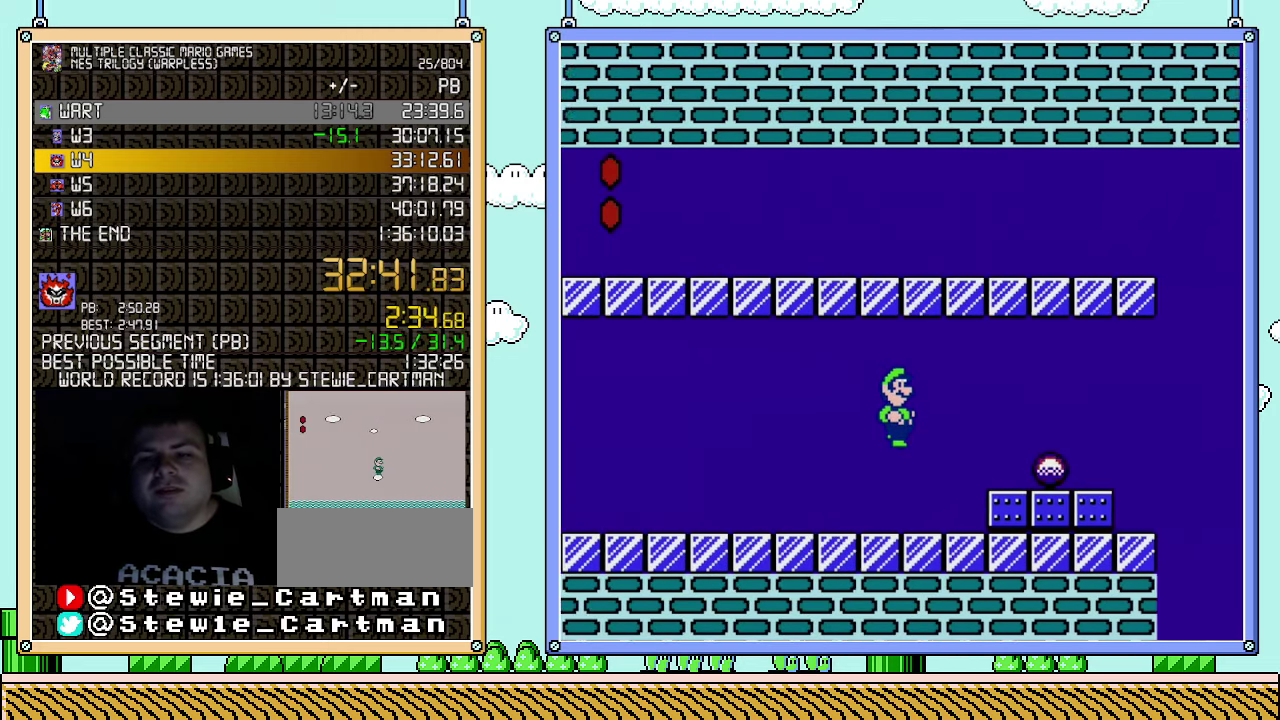
{"buttons": ["DPAD_LEFT"], "events": [[400, "DPAD_LEFT", "down"], [400, "DPAD_RIGHT", "up"], [433, "B", "up"]]}
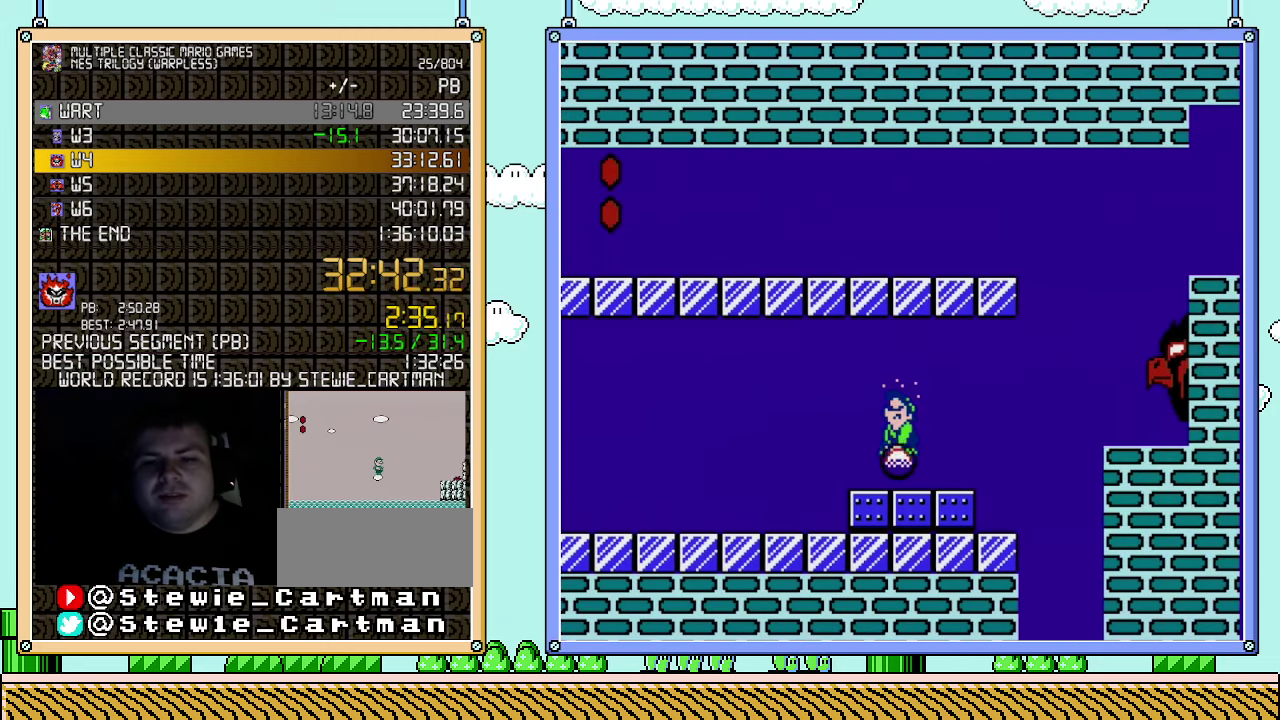
{"buttons": ["B"], "events": [[67, "B", "down"], [67, "DPAD_LEFT", "up"], [117, "B", "up"], [217, "B", "down"]]}
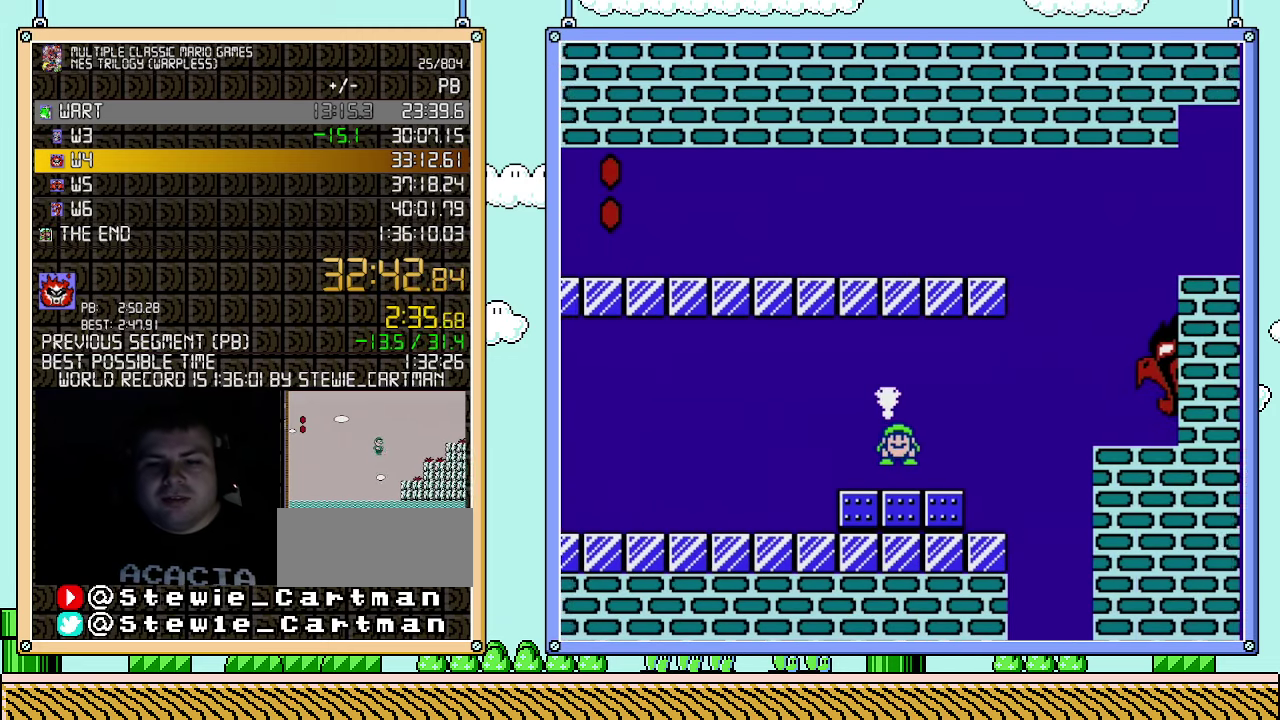
{"buttons": ["B", "DPAD_RIGHT"], "events": [[217, "DPAD_RIGHT", "down"], [317, "A", "down"], [400, "A", "up"]]}
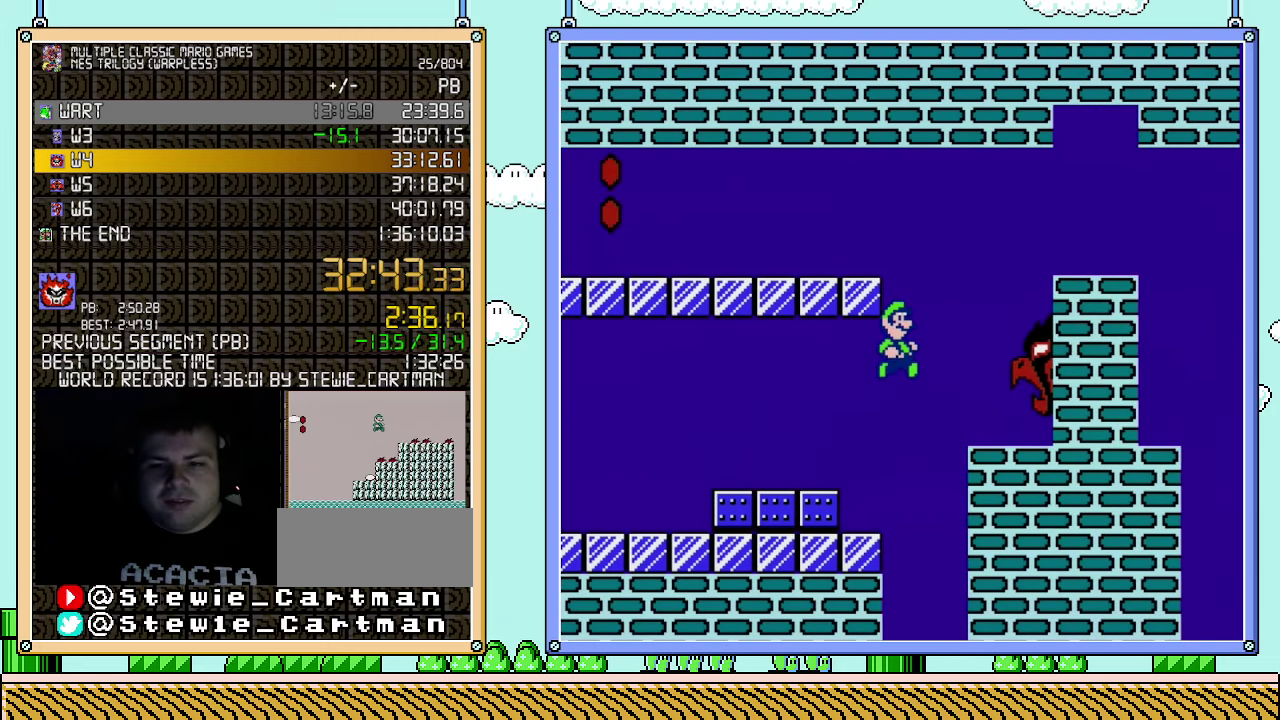
{"buttons": ["B", "DPAD_RIGHT"], "events": []}
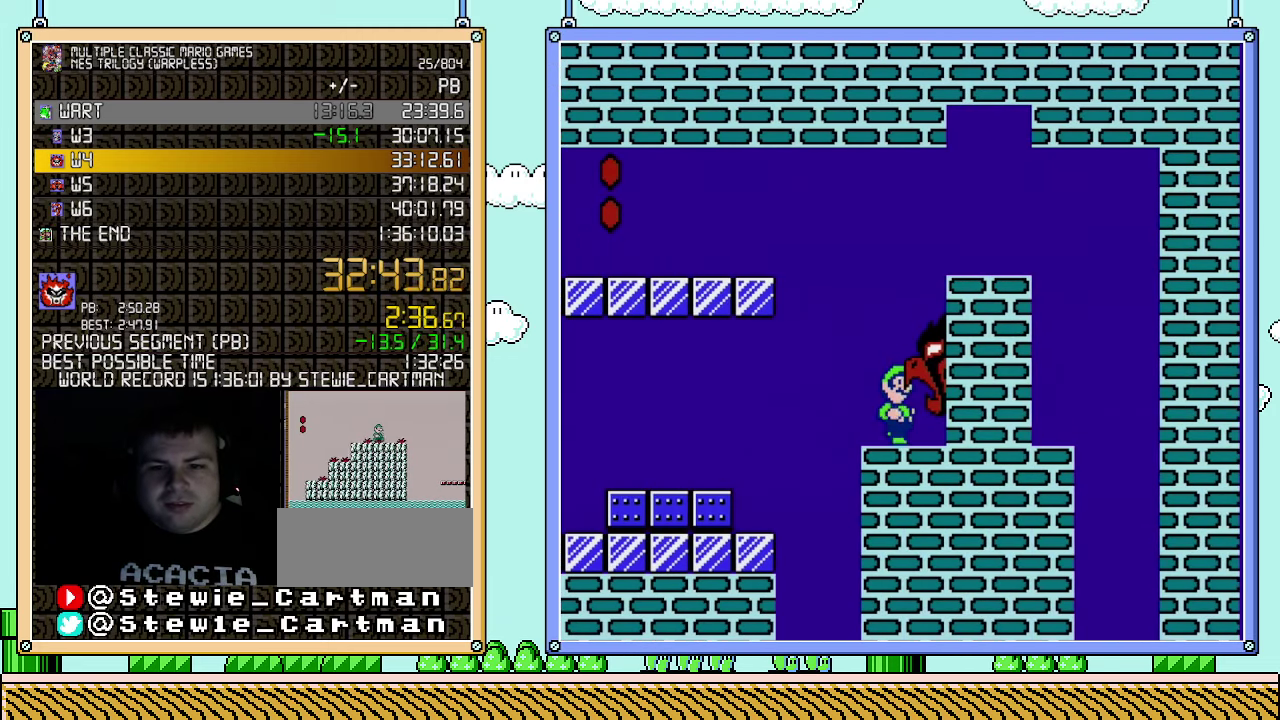
{"buttons": ["B", "DPAD_RIGHT"], "events": []}
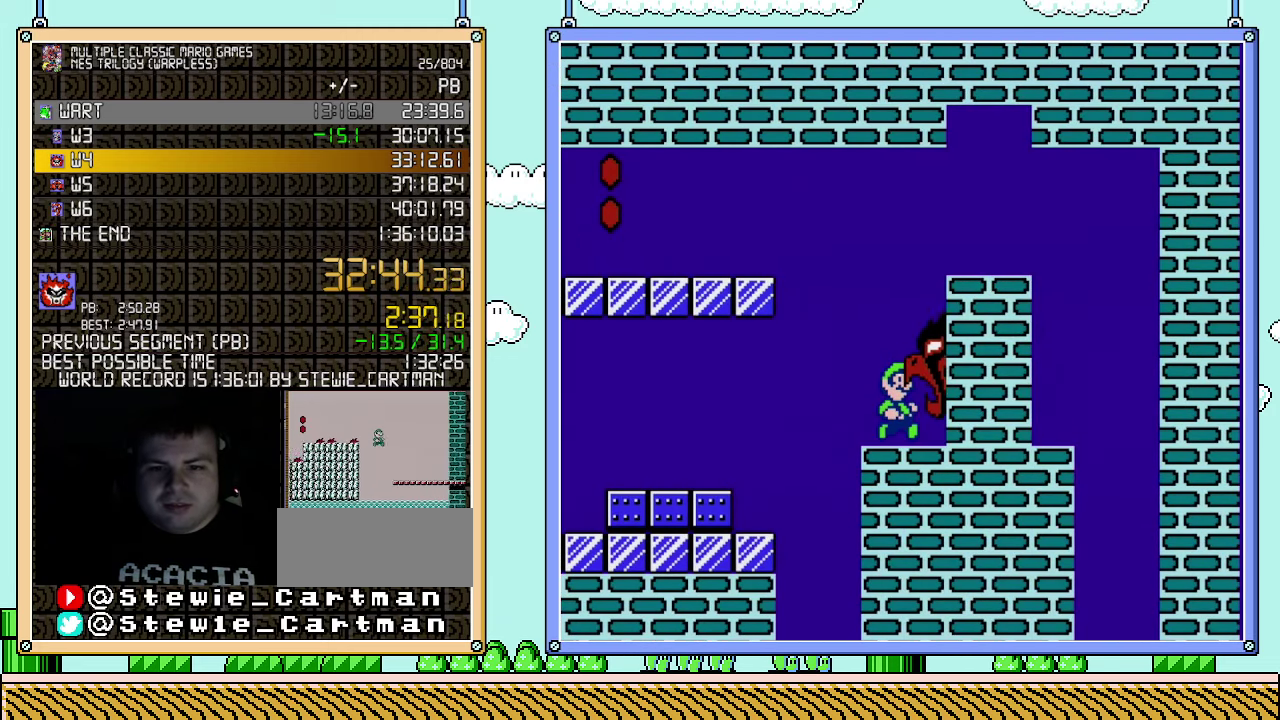
{"buttons": ["B", "DPAD_RIGHT"], "events": []}
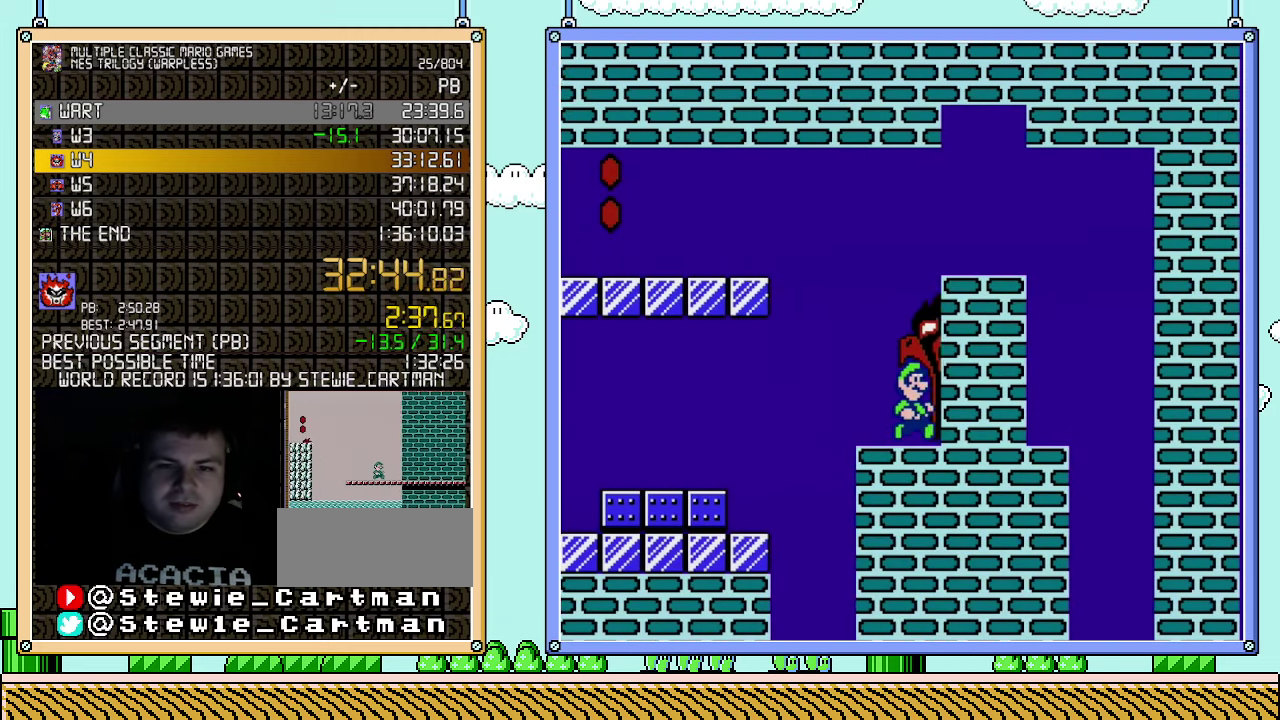
{"buttons": ["B", "DPAD_RIGHT"], "events": []}
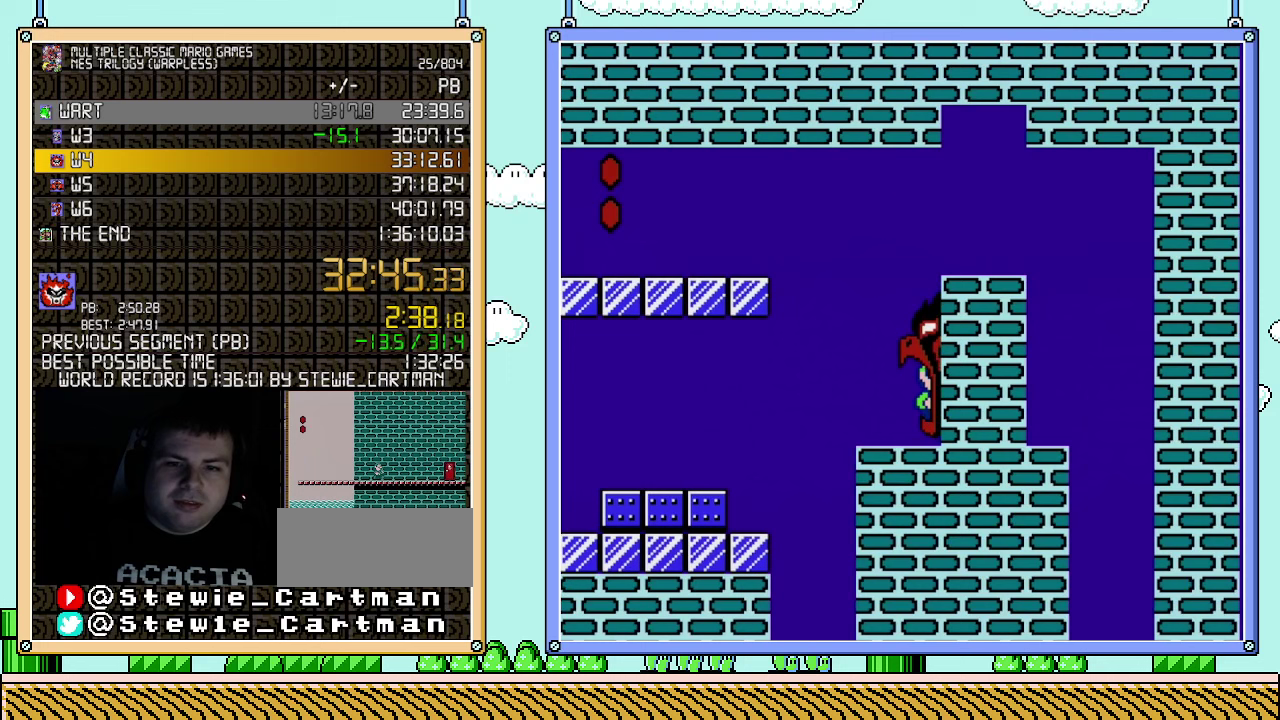
{"buttons": ["B"], "events": [[467, "DPAD_RIGHT", "up"]]}
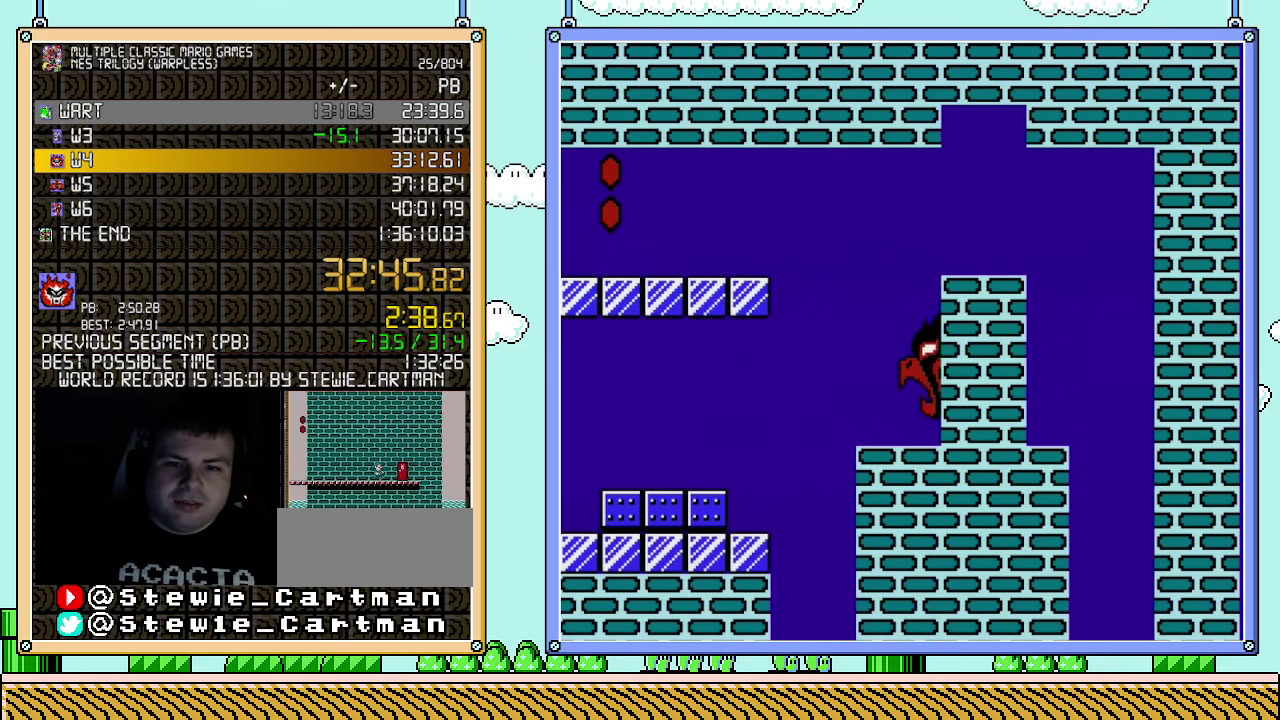
{"buttons": ["B", "DPAD_LEFT"], "events": [[400, "DPAD_LEFT", "down"]]}
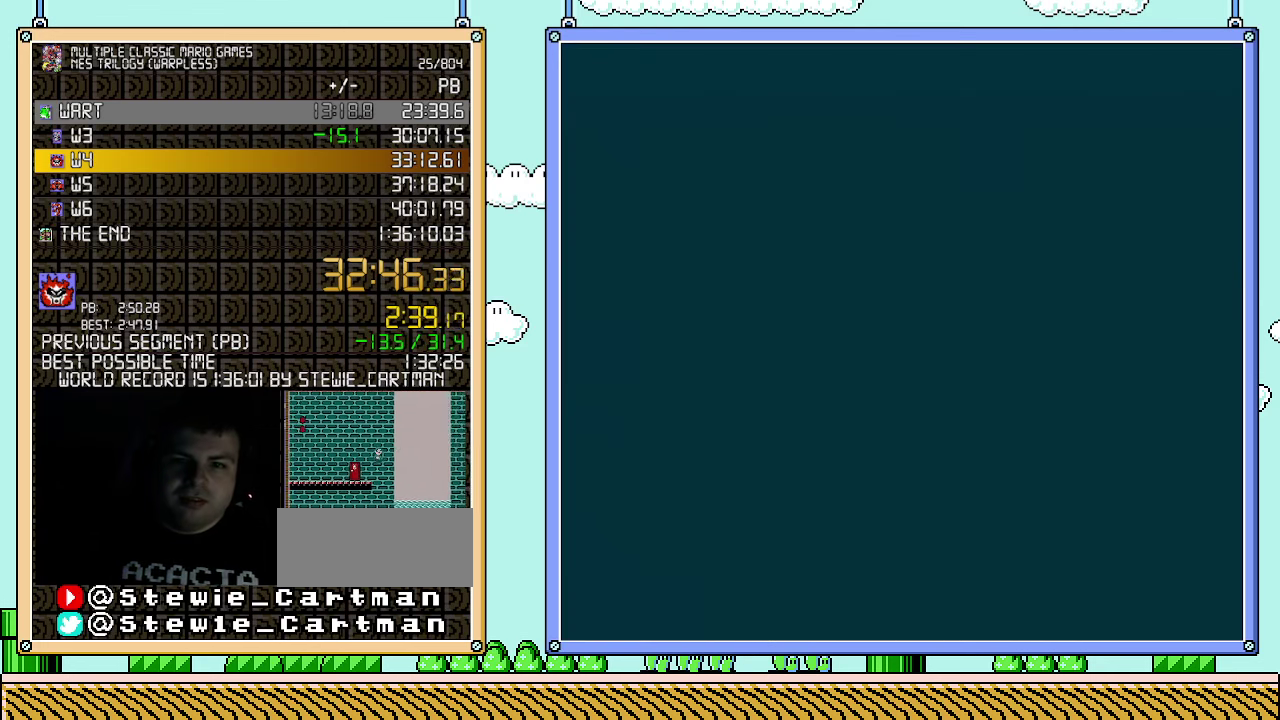
{"buttons": ["B", "DPAD_LEFT"], "events": []}
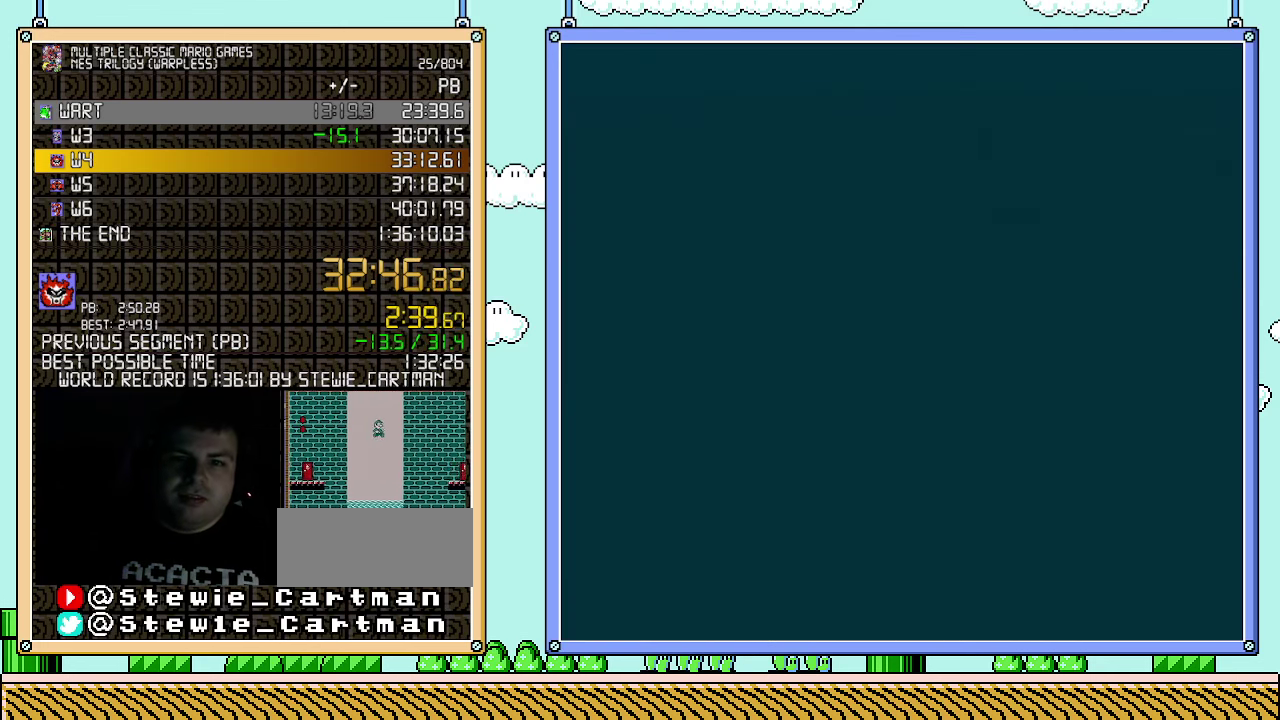
{"buttons": ["B", "DPAD_LEFT"], "events": []}